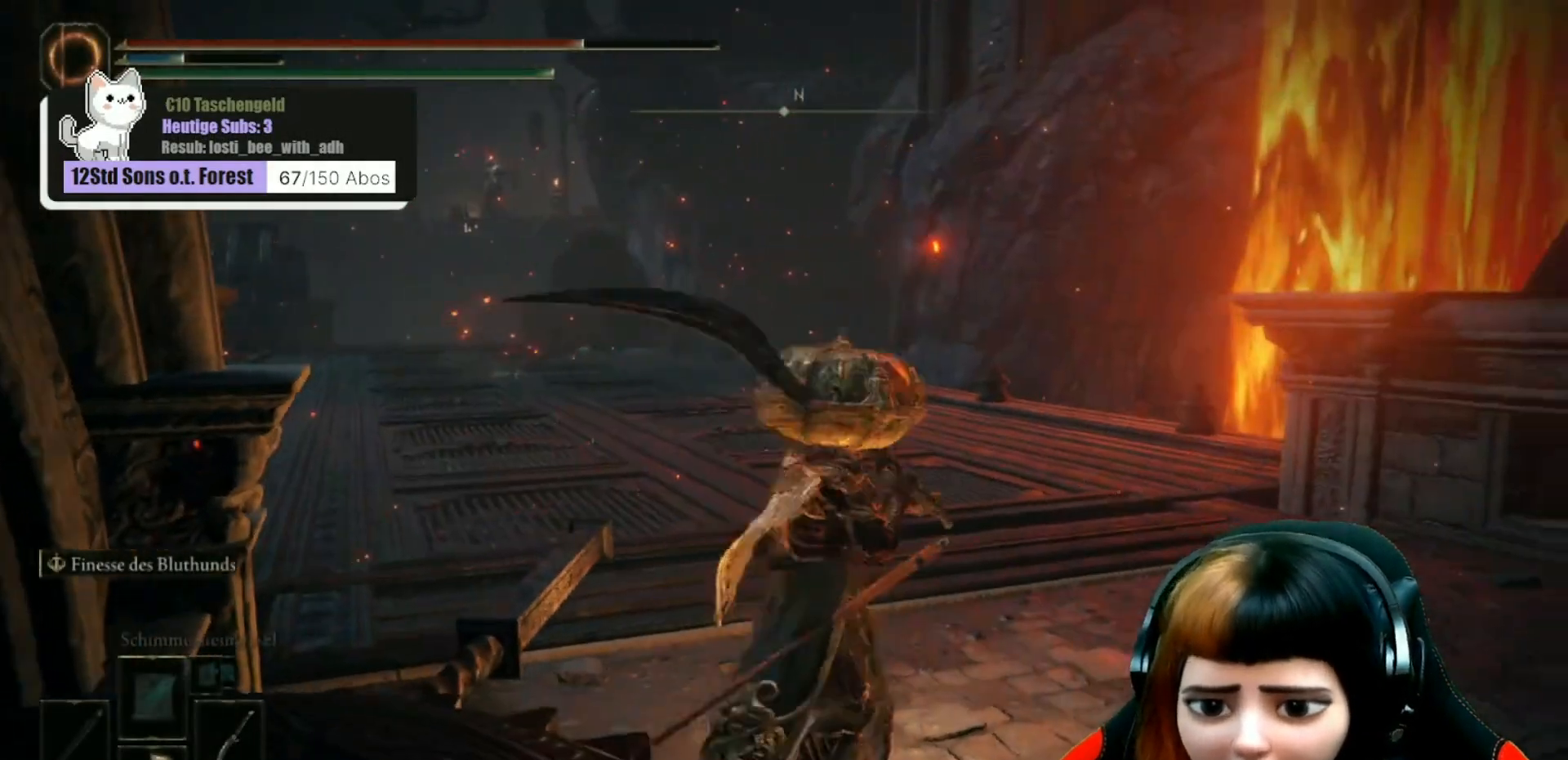
Gameplay with a controller (Xbox layout); each line is a JSON object with the inputs held at the frame after it. "events" lists button and stick changes between this image and that frame as [ms after this image, input, new state], when the widget could be followed in between. Not read: Z.
{"buttons": [], "left_stick": "up", "right_stick": "center", "events": [[133, "left_stick", "up"]]}
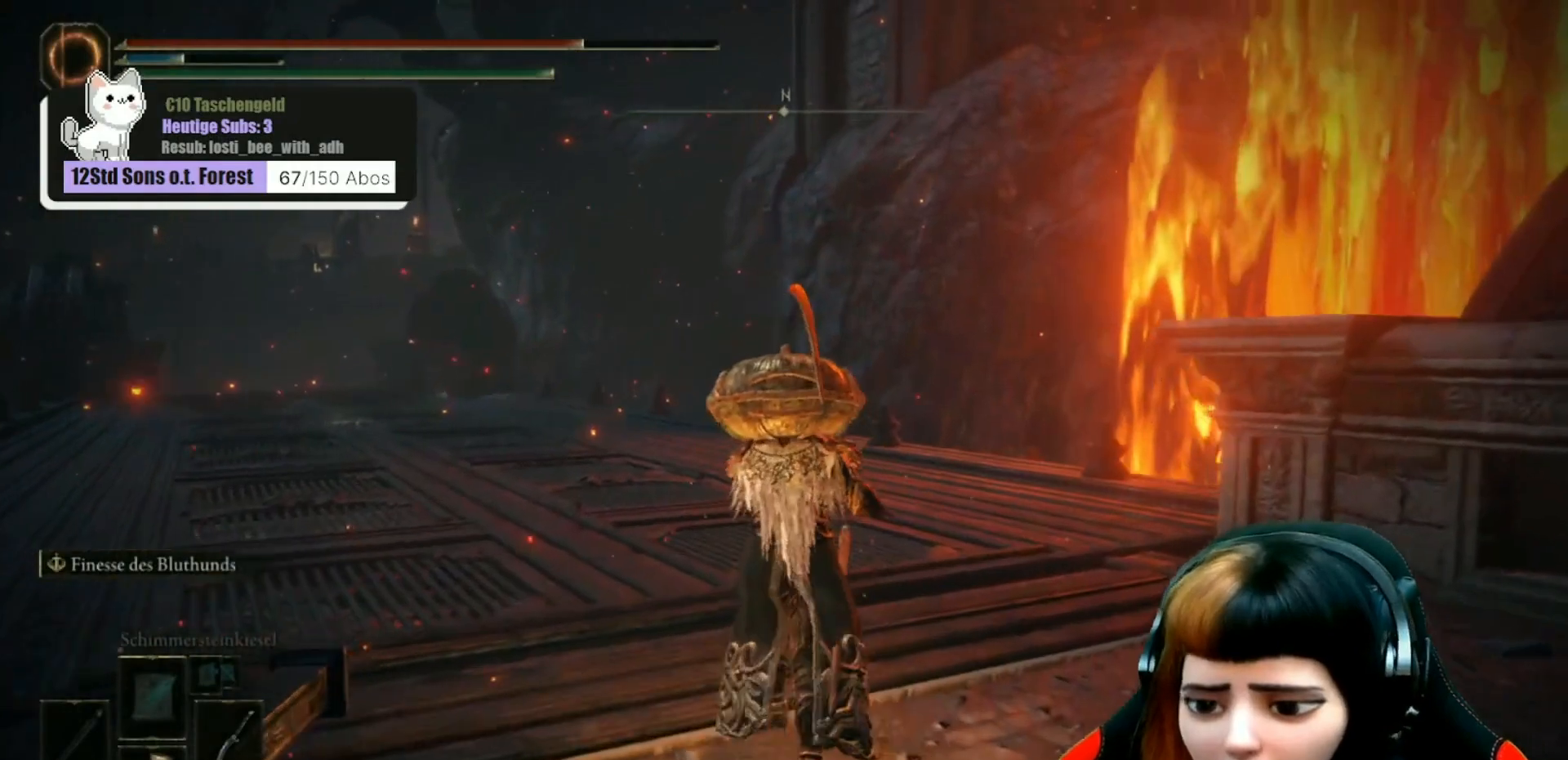
{"buttons": [], "left_stick": "up", "right_stick": "center", "events": [[67, "right_stick", "left"], [100, "left_stick", "center"], [300, "left_stick", "up"], [300, "right_stick", "center"]]}
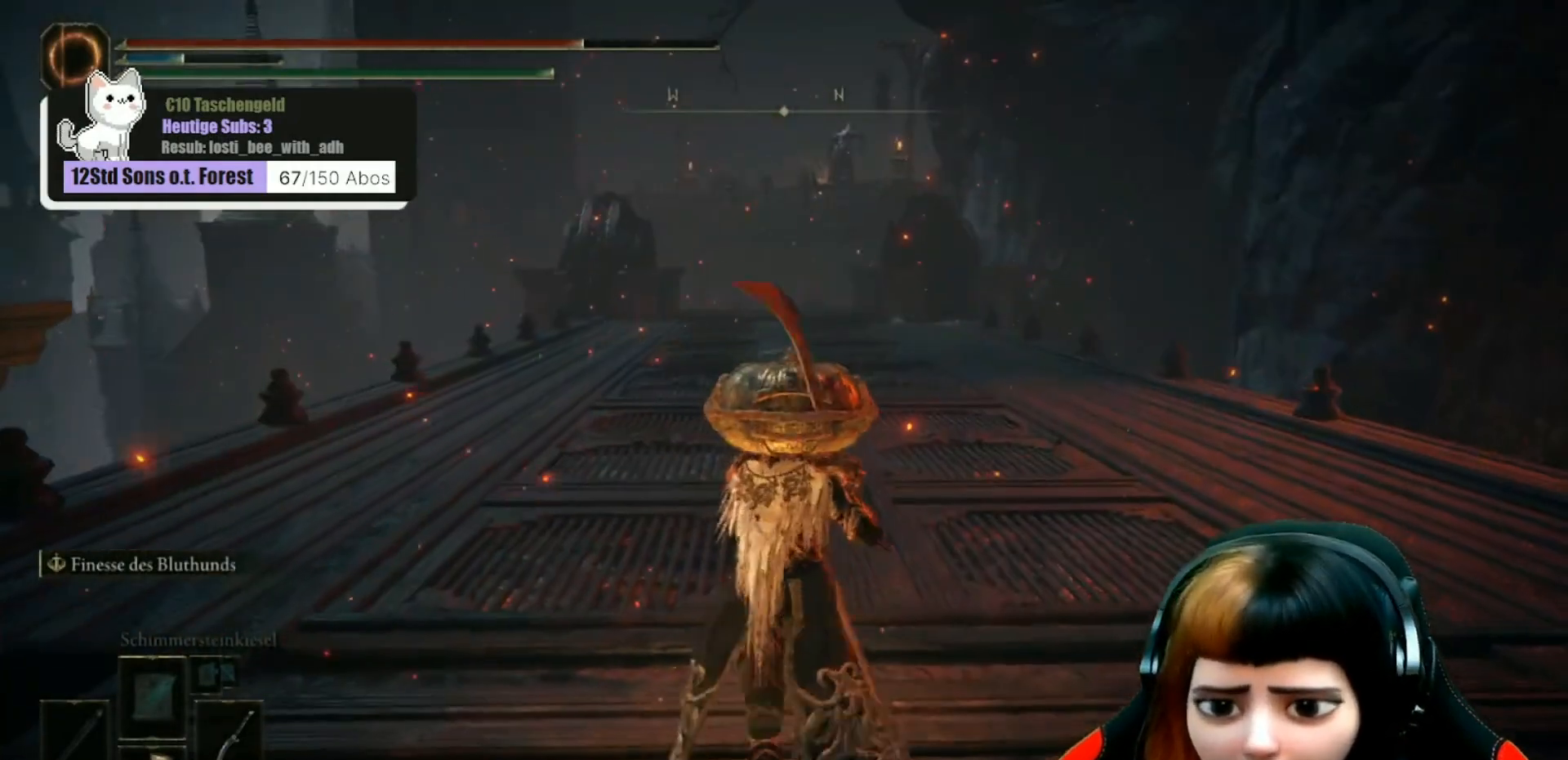
{"buttons": [], "left_stick": "up", "right_stick": "center", "events": []}
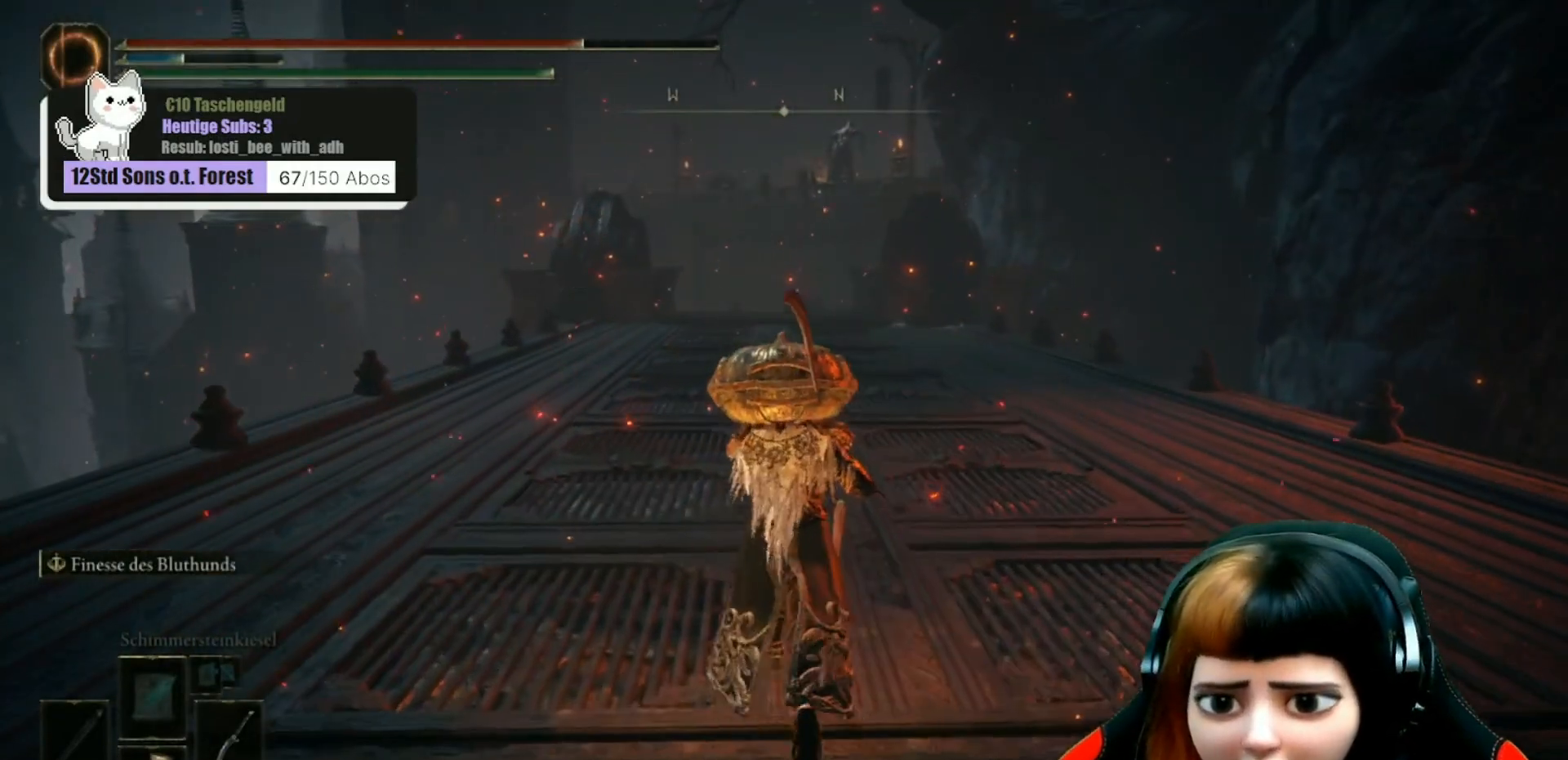
{"buttons": [], "left_stick": "up", "right_stick": "center", "events": [[400, "right_stick", "left"], [500, "right_stick", "center"]]}
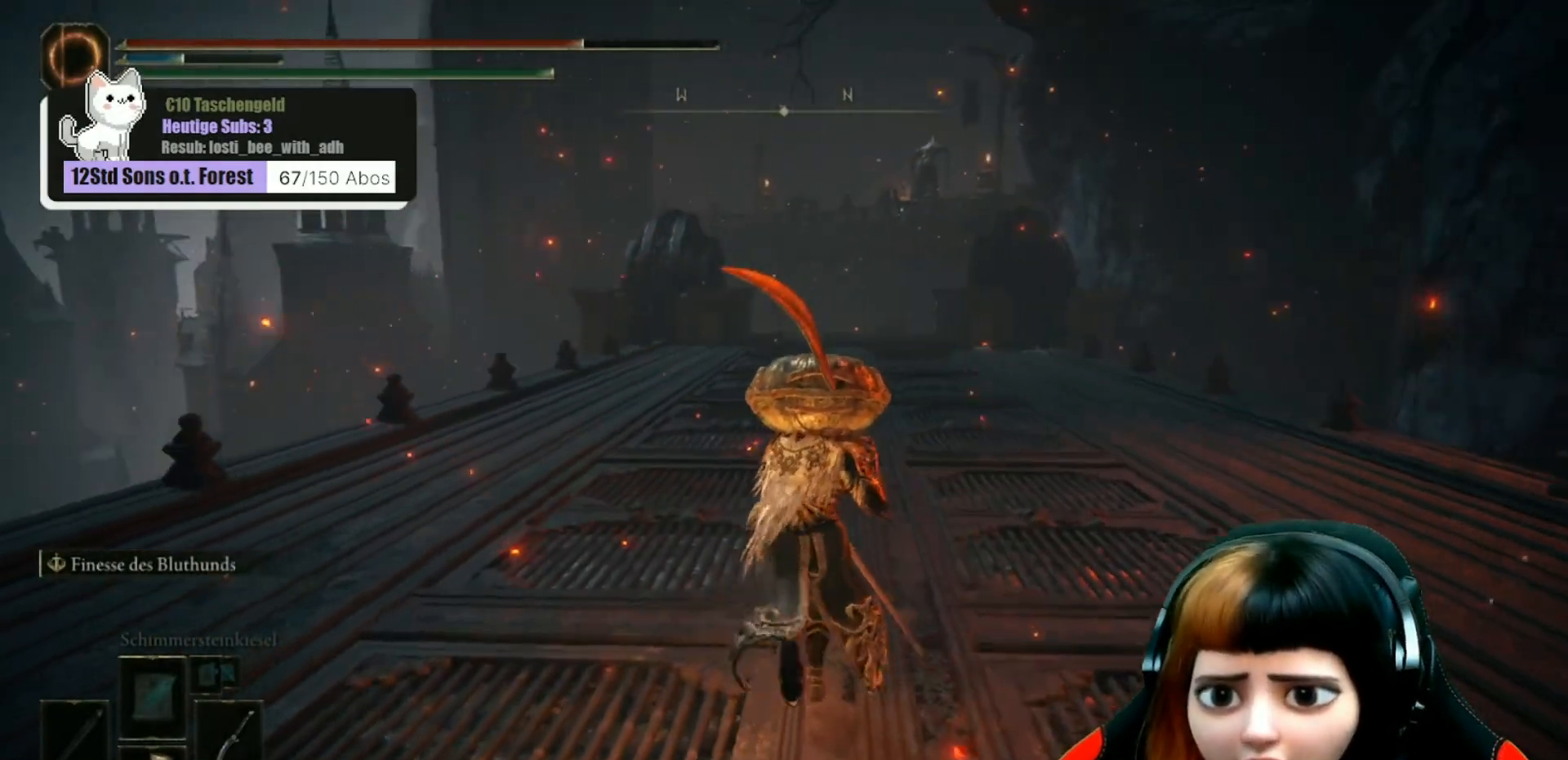
{"buttons": [], "left_stick": "up", "right_stick": "center", "events": []}
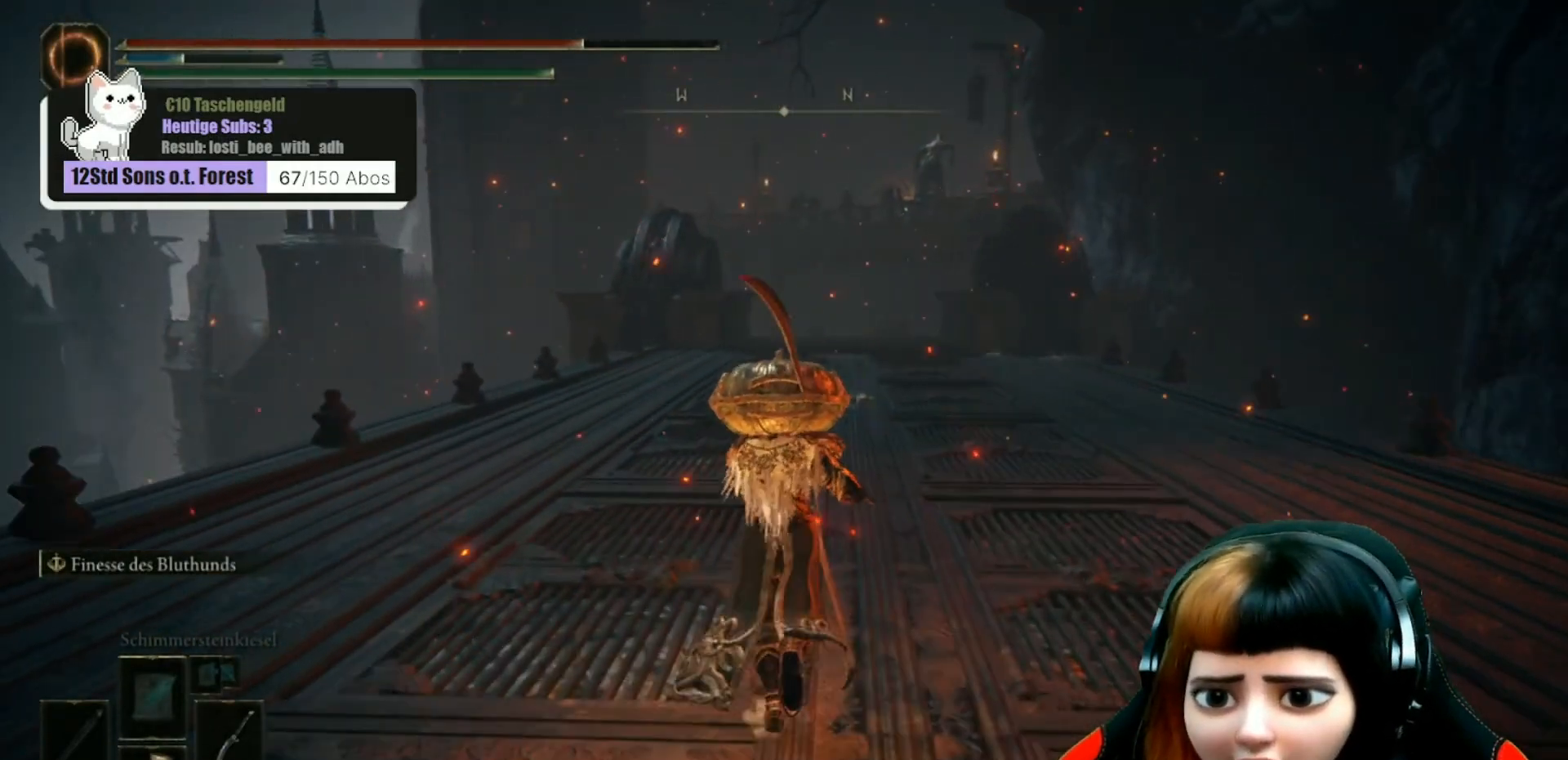
{"buttons": [], "left_stick": "up", "right_stick": "center", "events": []}
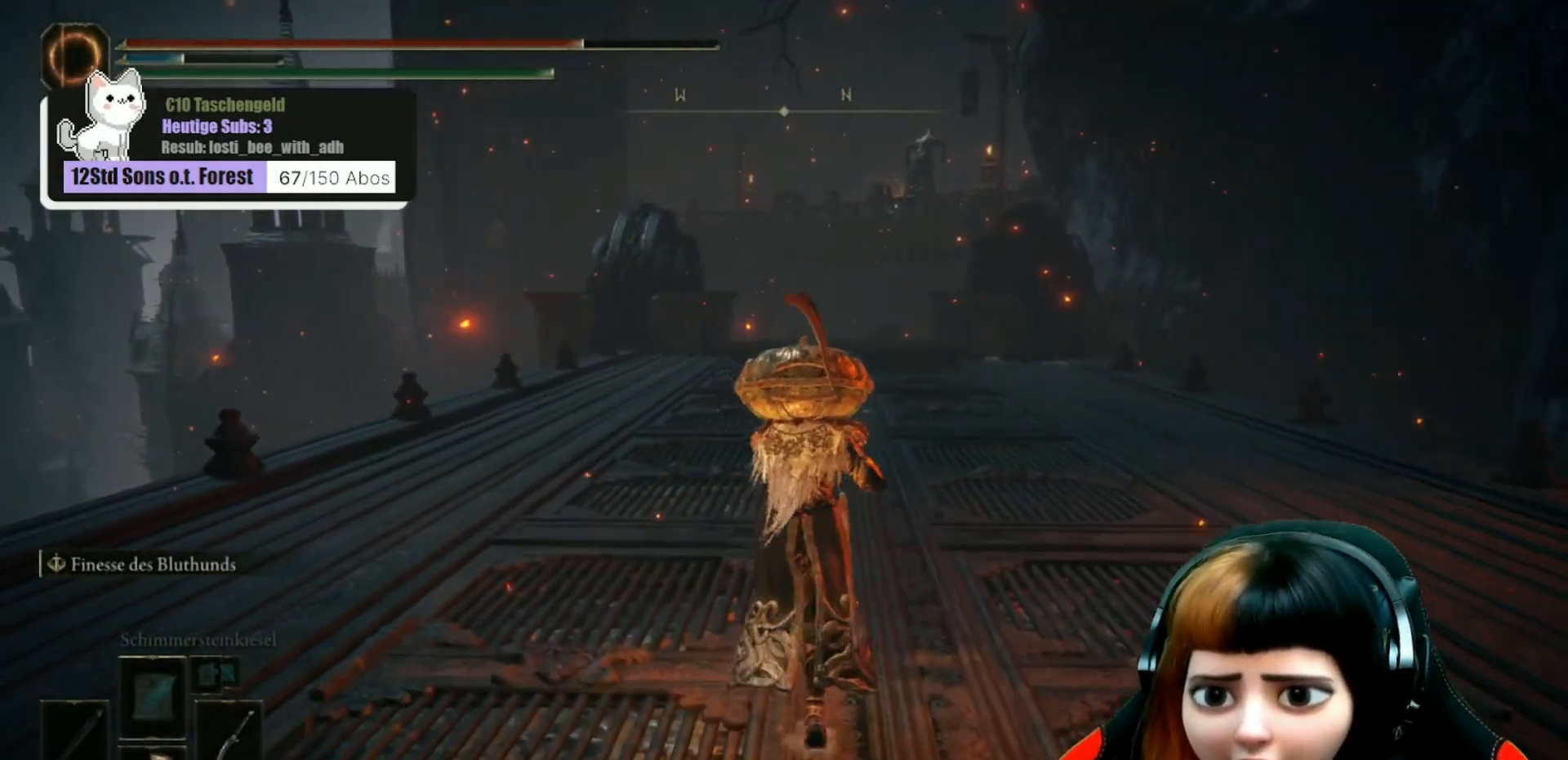
{"buttons": [], "left_stick": "up", "right_stick": "center", "events": []}
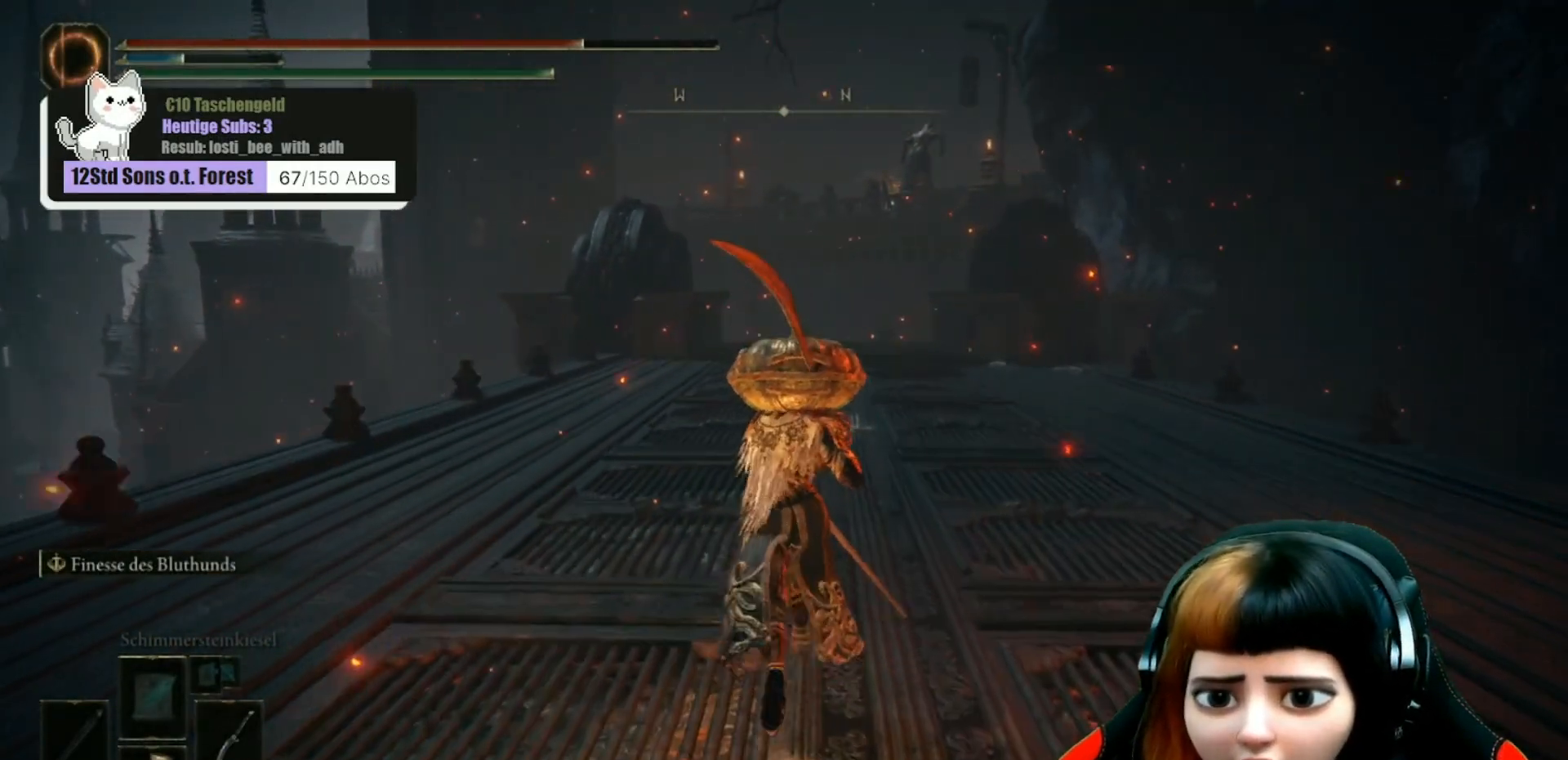
{"buttons": [], "left_stick": "up", "right_stick": "center", "events": [[200, "right_stick", "down-right"], [433, "right_stick", "center"]]}
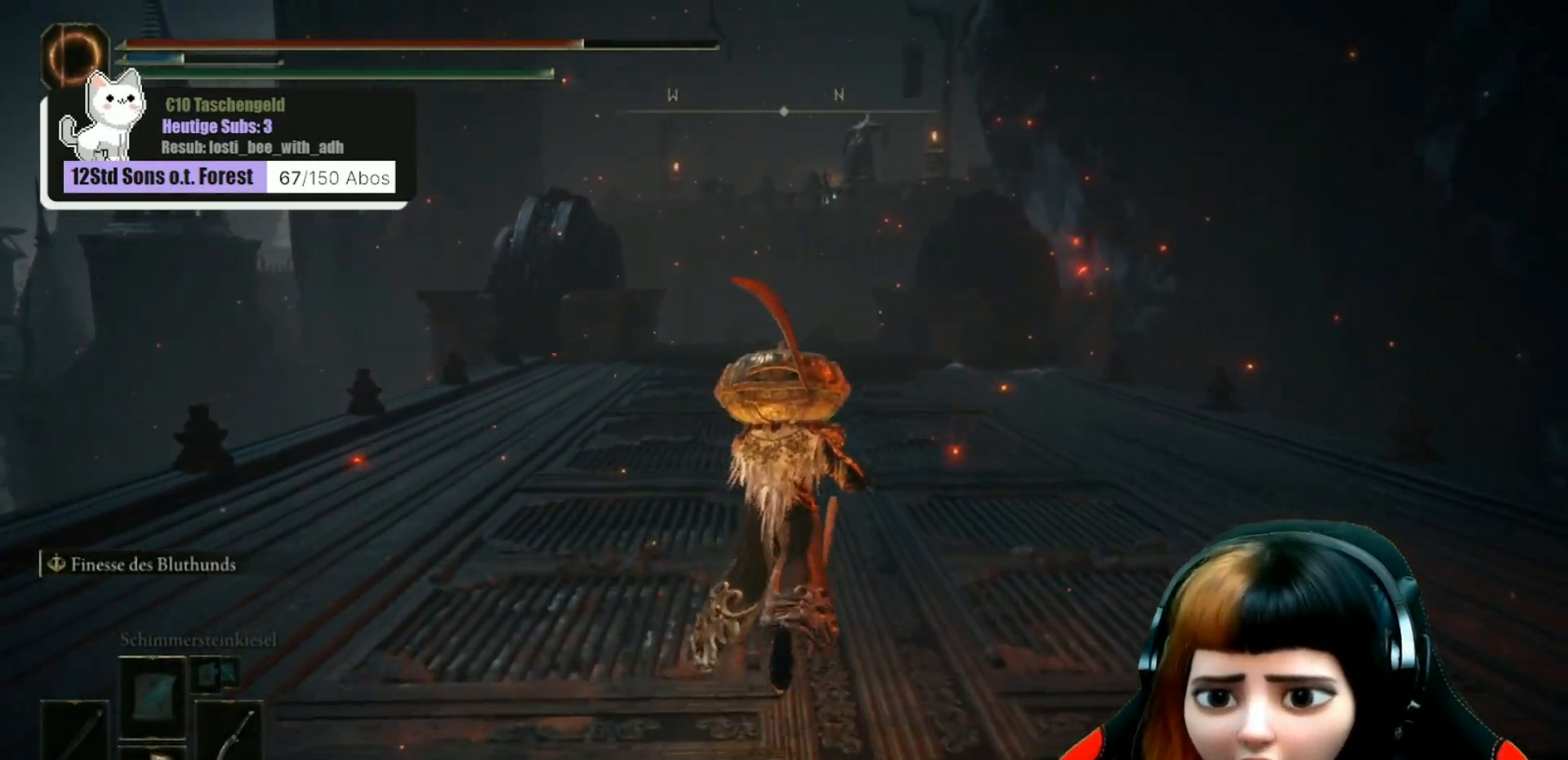
{"buttons": [], "left_stick": "up", "right_stick": "center", "events": [[233, "right_stick", "down-right"], [467, "right_stick", "center"]]}
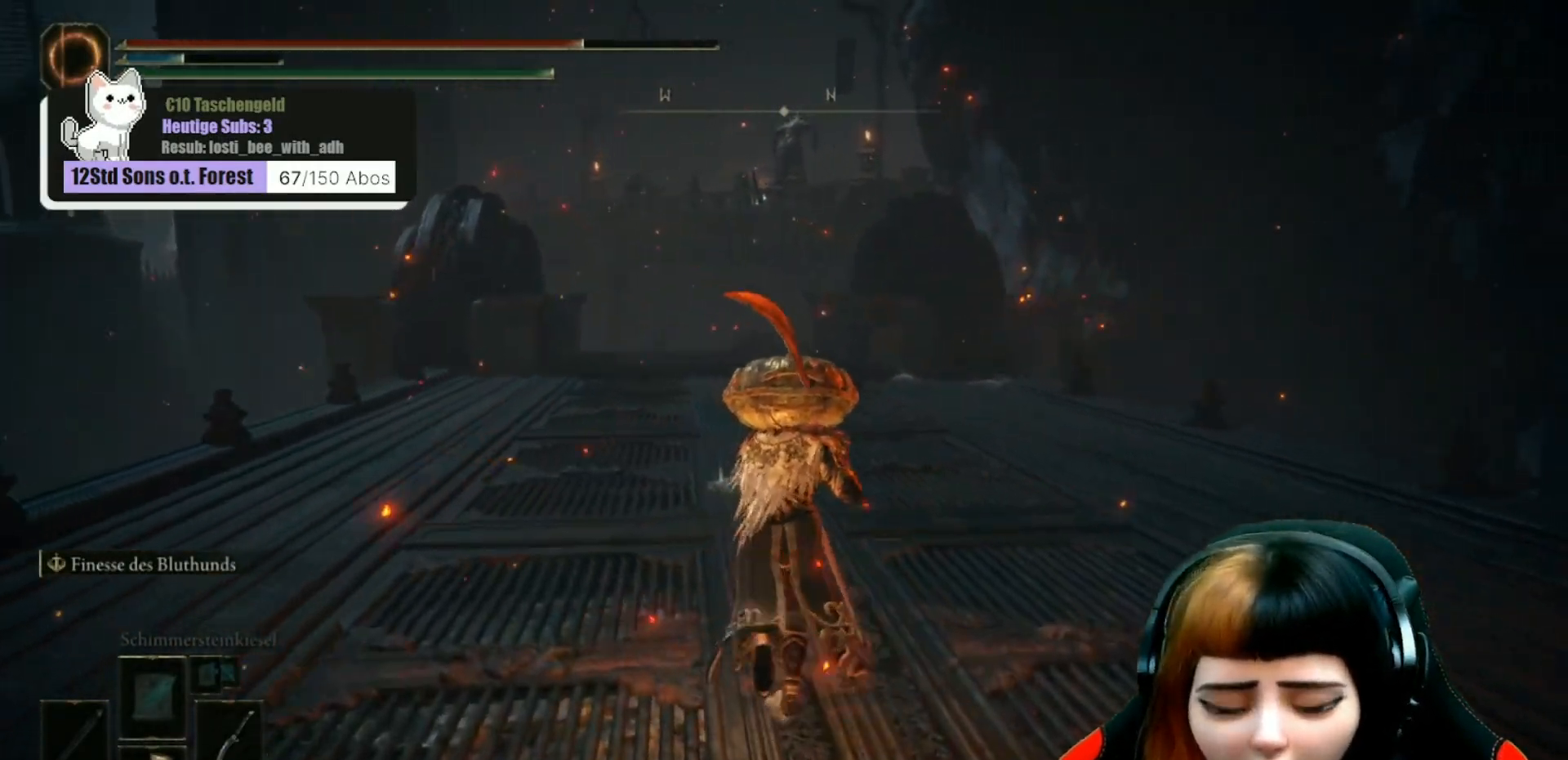
{"buttons": [], "left_stick": "up", "right_stick": "center", "events": []}
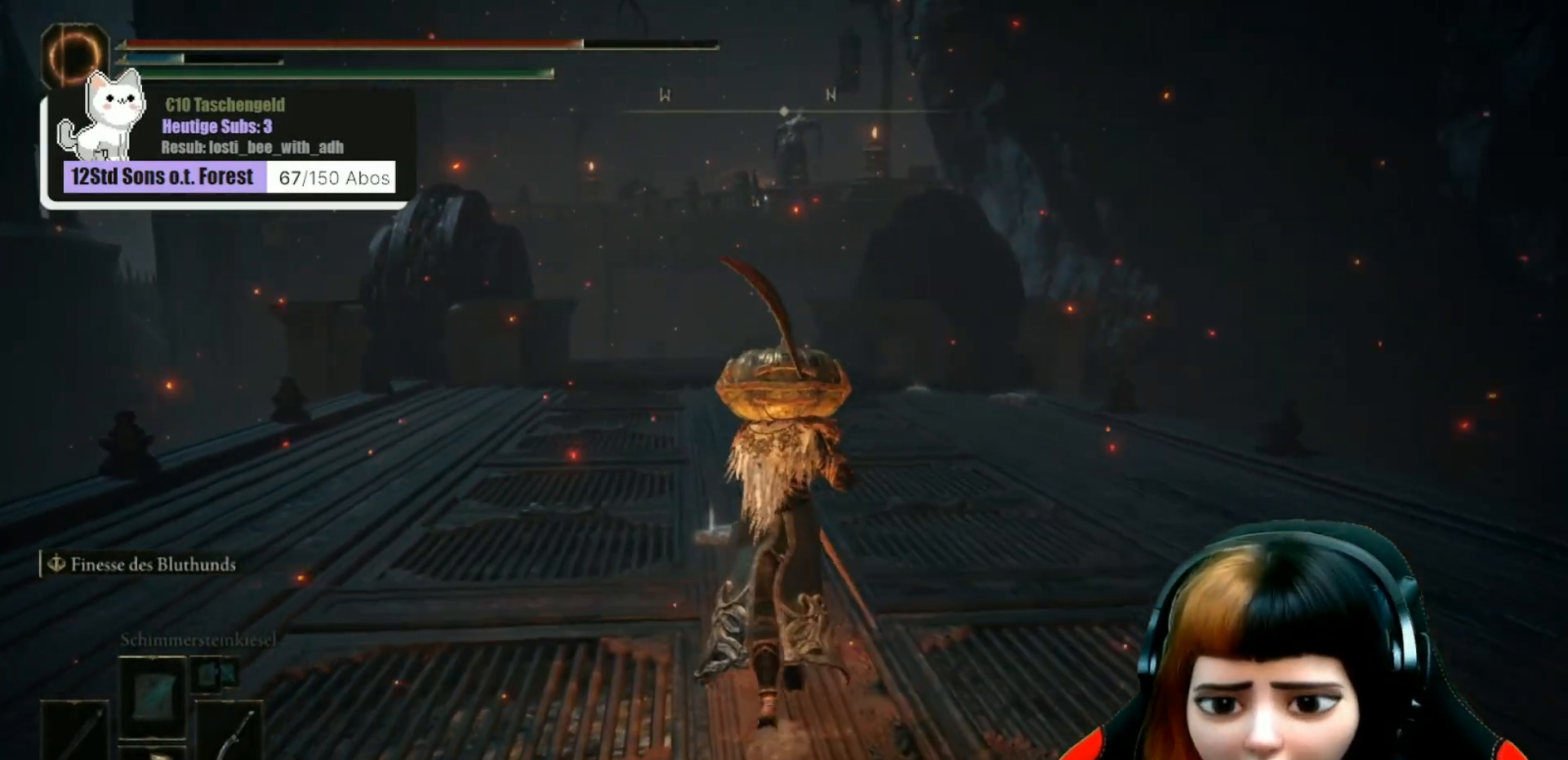
{"buttons": [], "left_stick": "up", "right_stick": "center", "events": []}
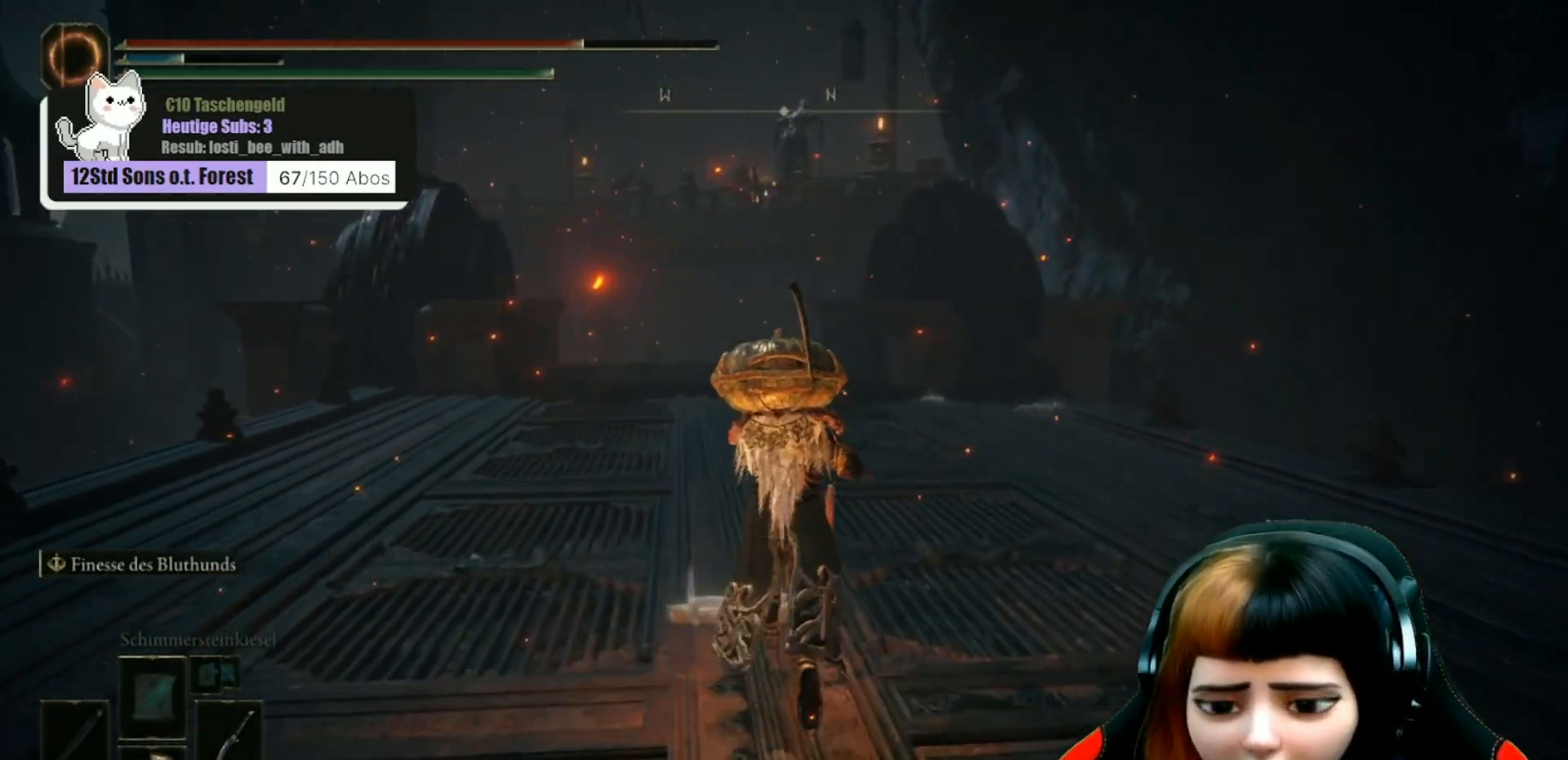
{"buttons": [], "left_stick": "center", "right_stick": "center", "events": [[133, "left_stick", "center"], [167, "Y", "down"], [267, "Y", "up"]]}
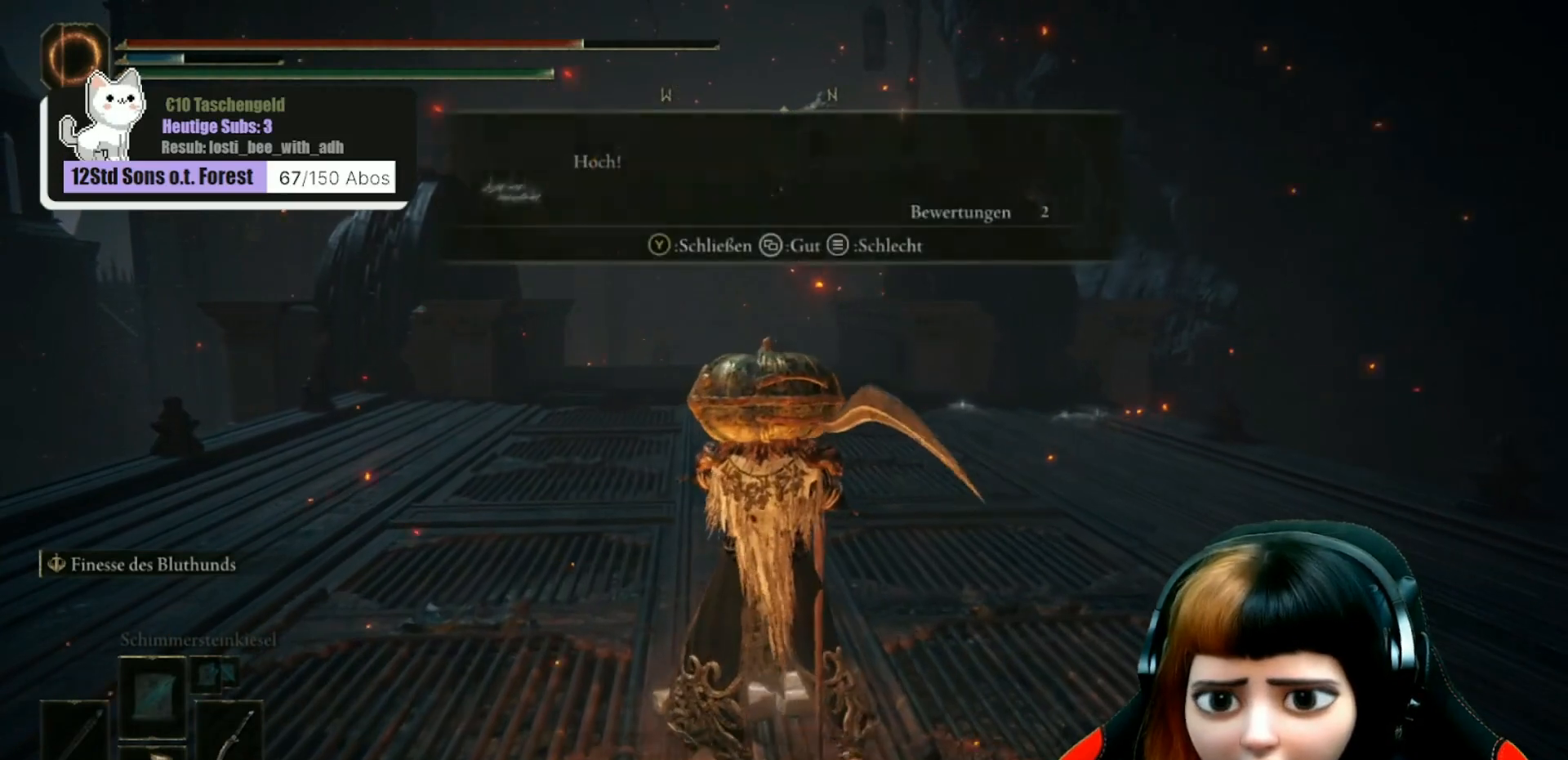
{"buttons": [], "left_stick": "up-right", "right_stick": "center", "events": [[267, "Y", "down"], [333, "Y", "up"], [500, "left_stick", "up-right"]]}
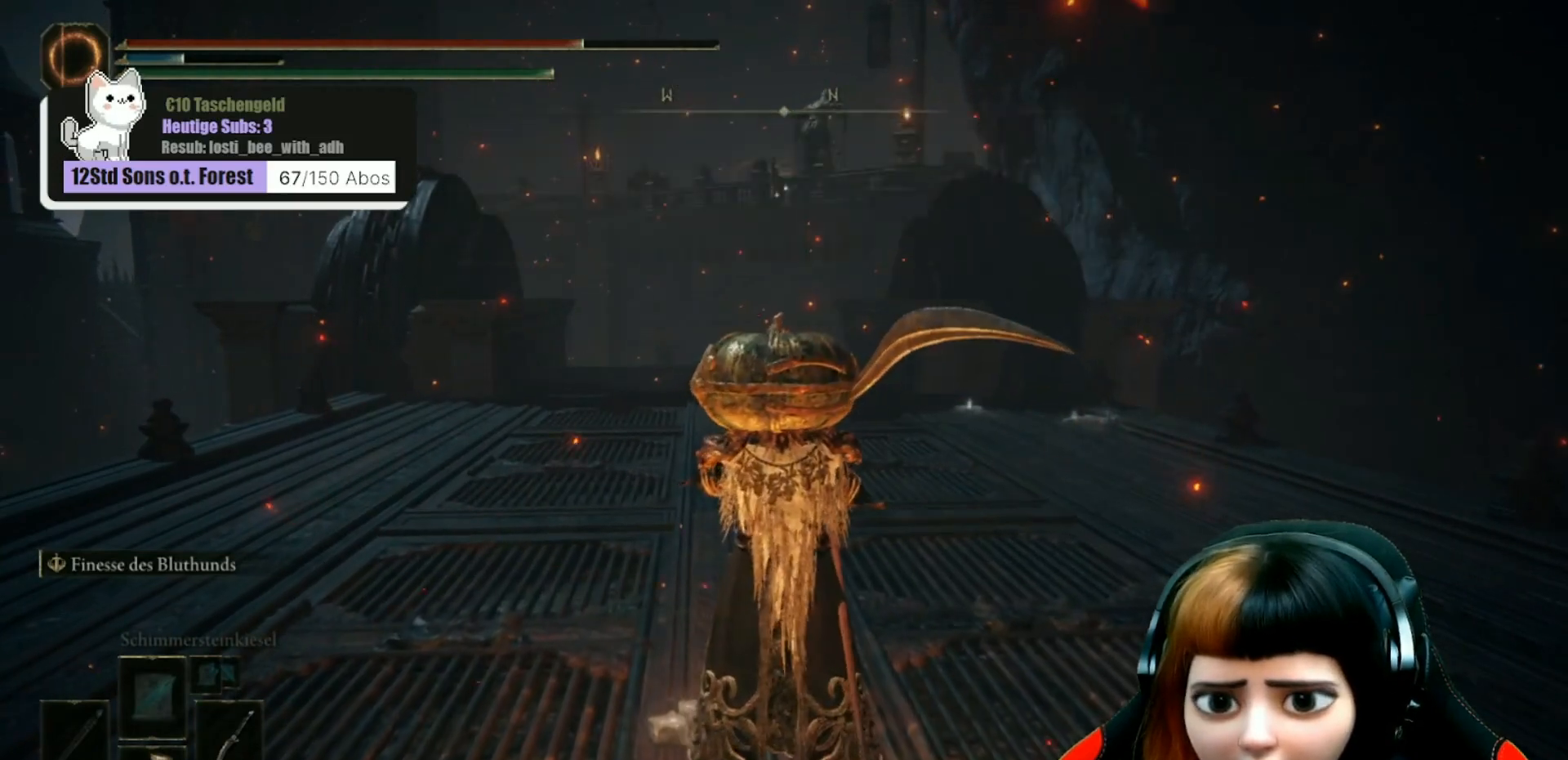
{"buttons": [], "left_stick": "up", "right_stick": "center", "events": [[167, "left_stick", "up"], [267, "right_stick", "right"], [467, "right_stick", "center"]]}
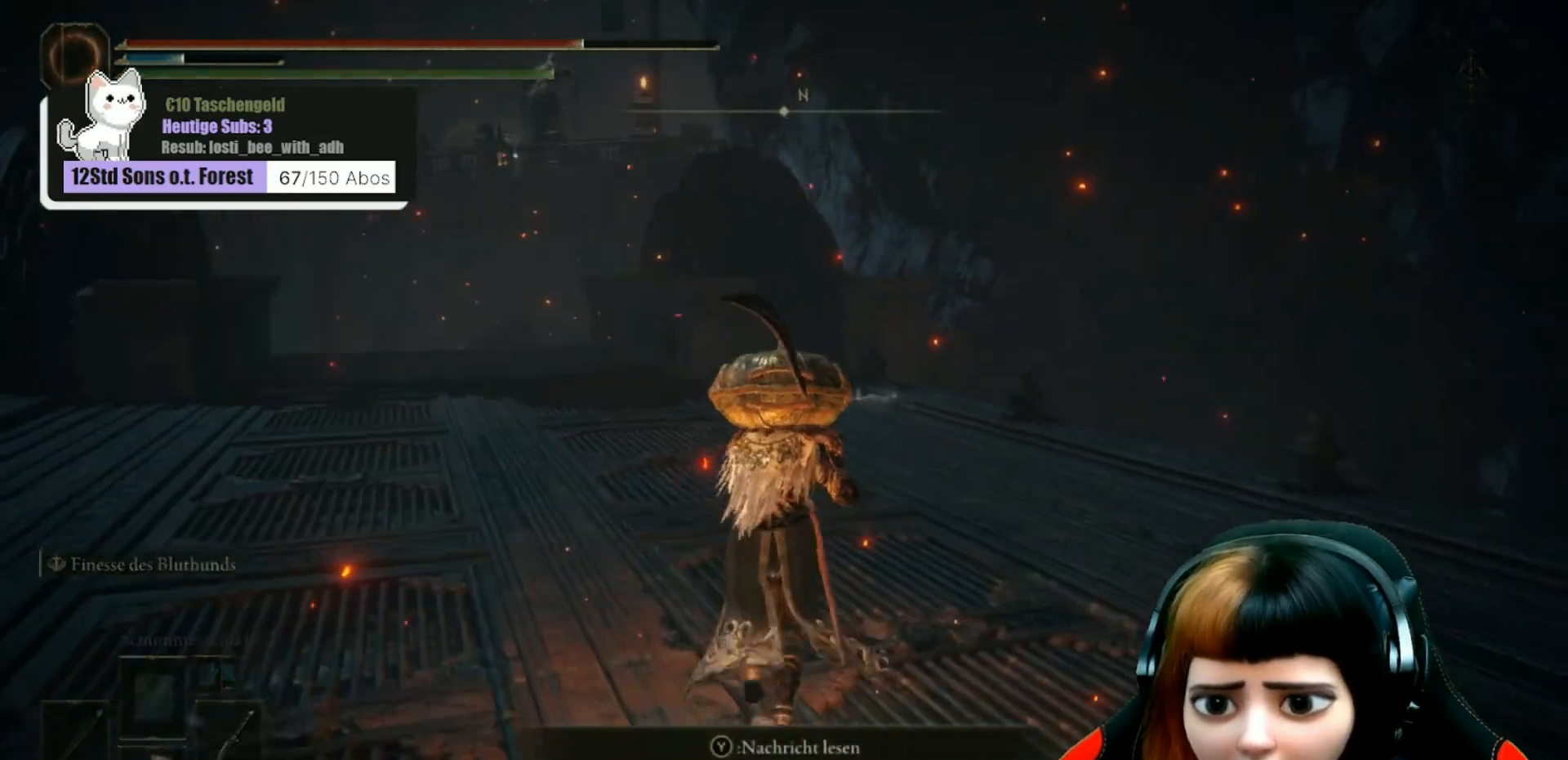
{"buttons": [], "left_stick": "up", "right_stick": "center", "events": []}
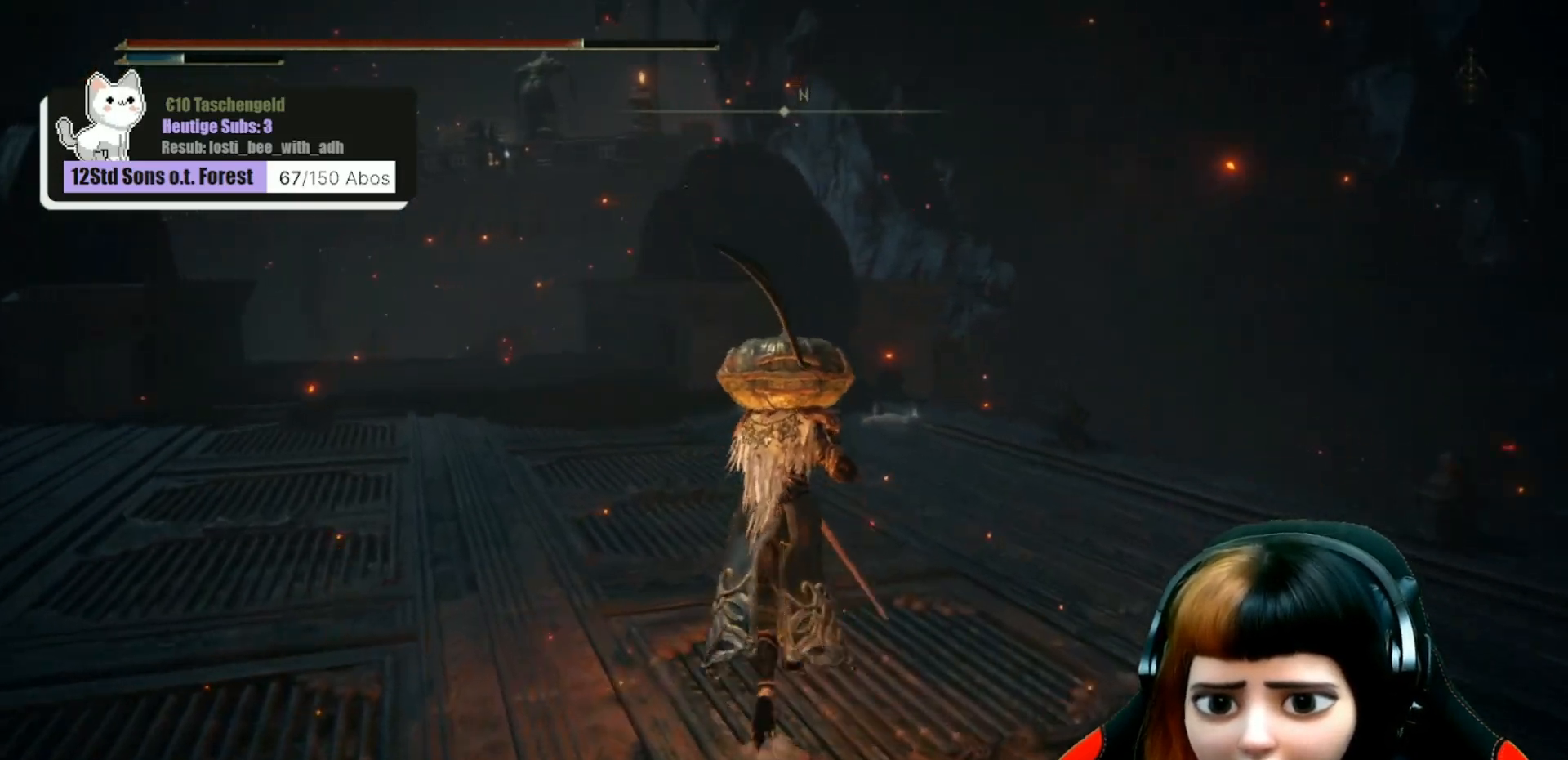
{"buttons": [], "left_stick": "up", "right_stick": "center", "events": [[267, "right_stick", "down-left"], [433, "right_stick", "center"]]}
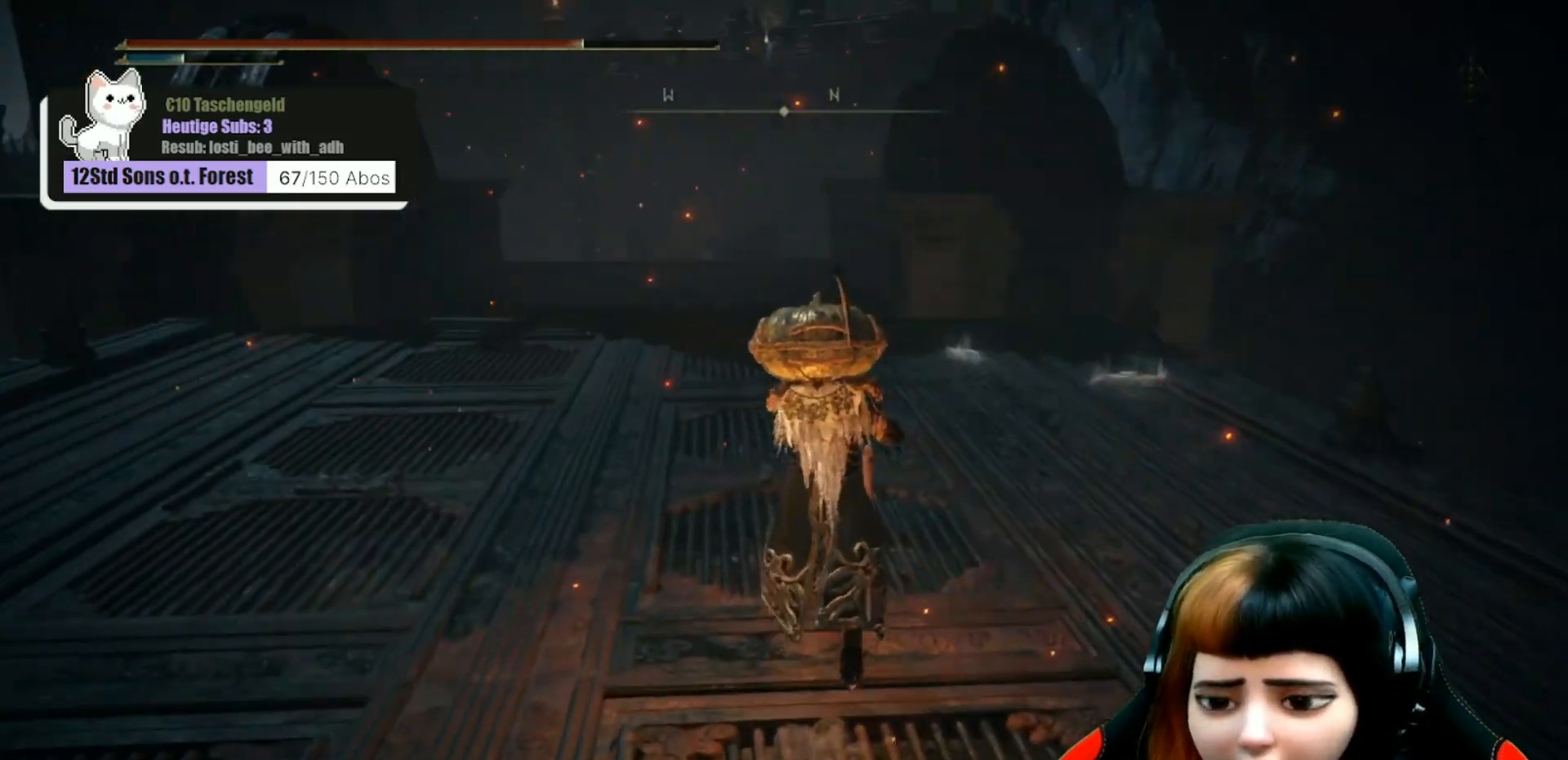
{"buttons": [], "left_stick": "up", "right_stick": "center", "events": []}
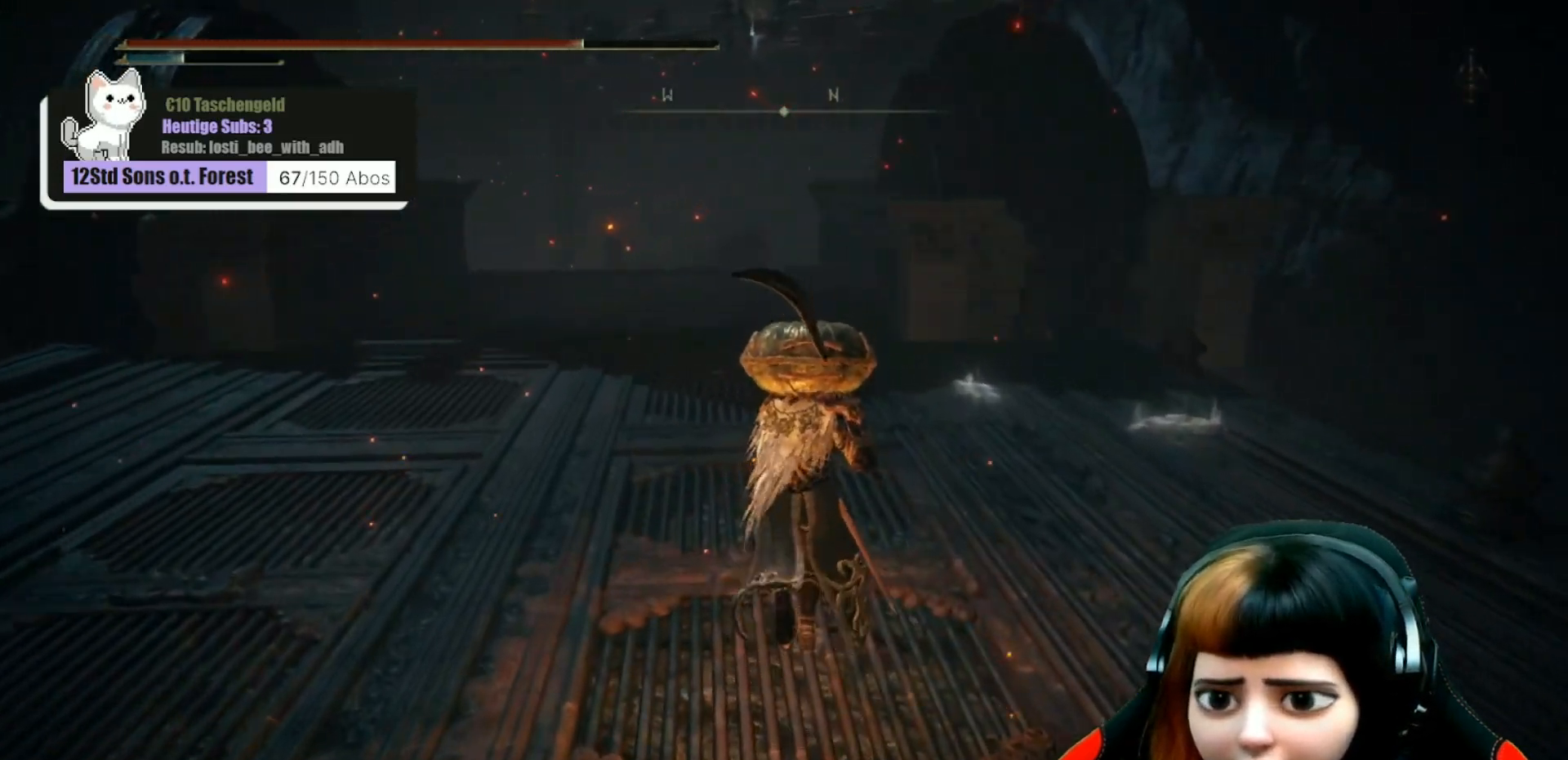
{"buttons": [], "left_stick": "up", "right_stick": "center", "events": []}
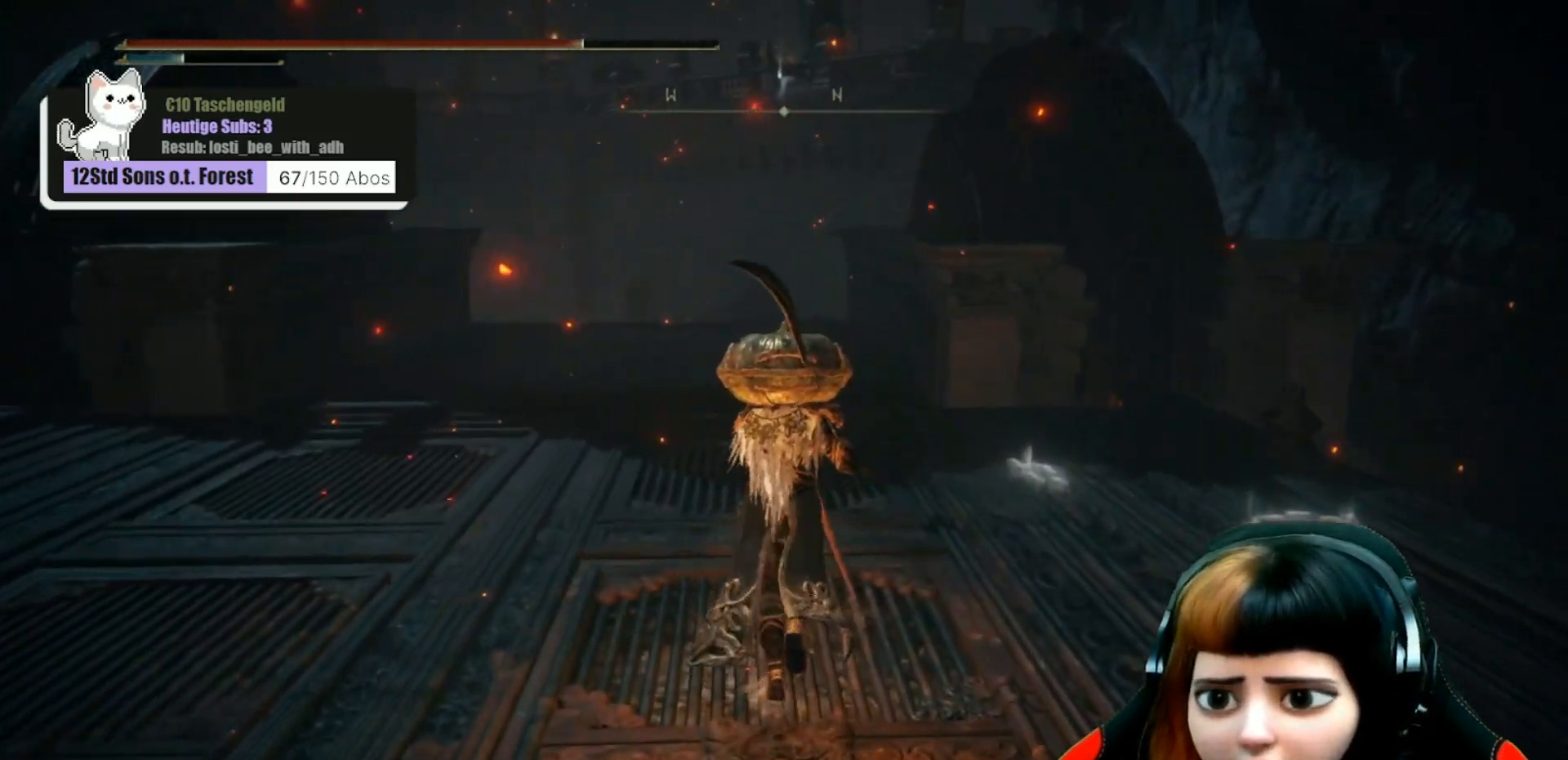
{"buttons": [], "left_stick": "up", "right_stick": "center", "events": [[233, "right_stick", "left"], [400, "right_stick", "center"]]}
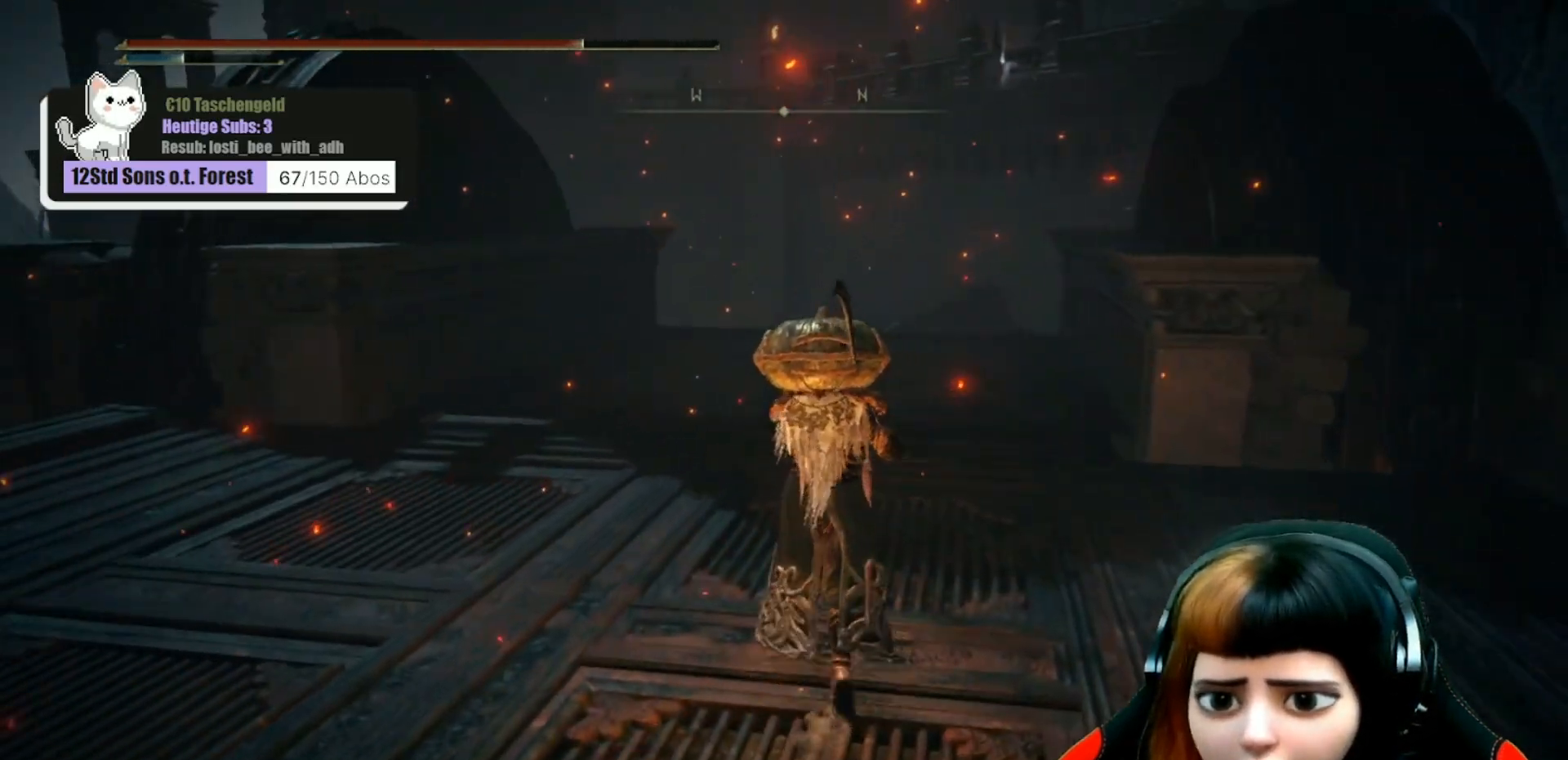
{"buttons": [], "left_stick": "up", "right_stick": "center", "events": [[400, "right_stick", "down-left"], [500, "right_stick", "center"]]}
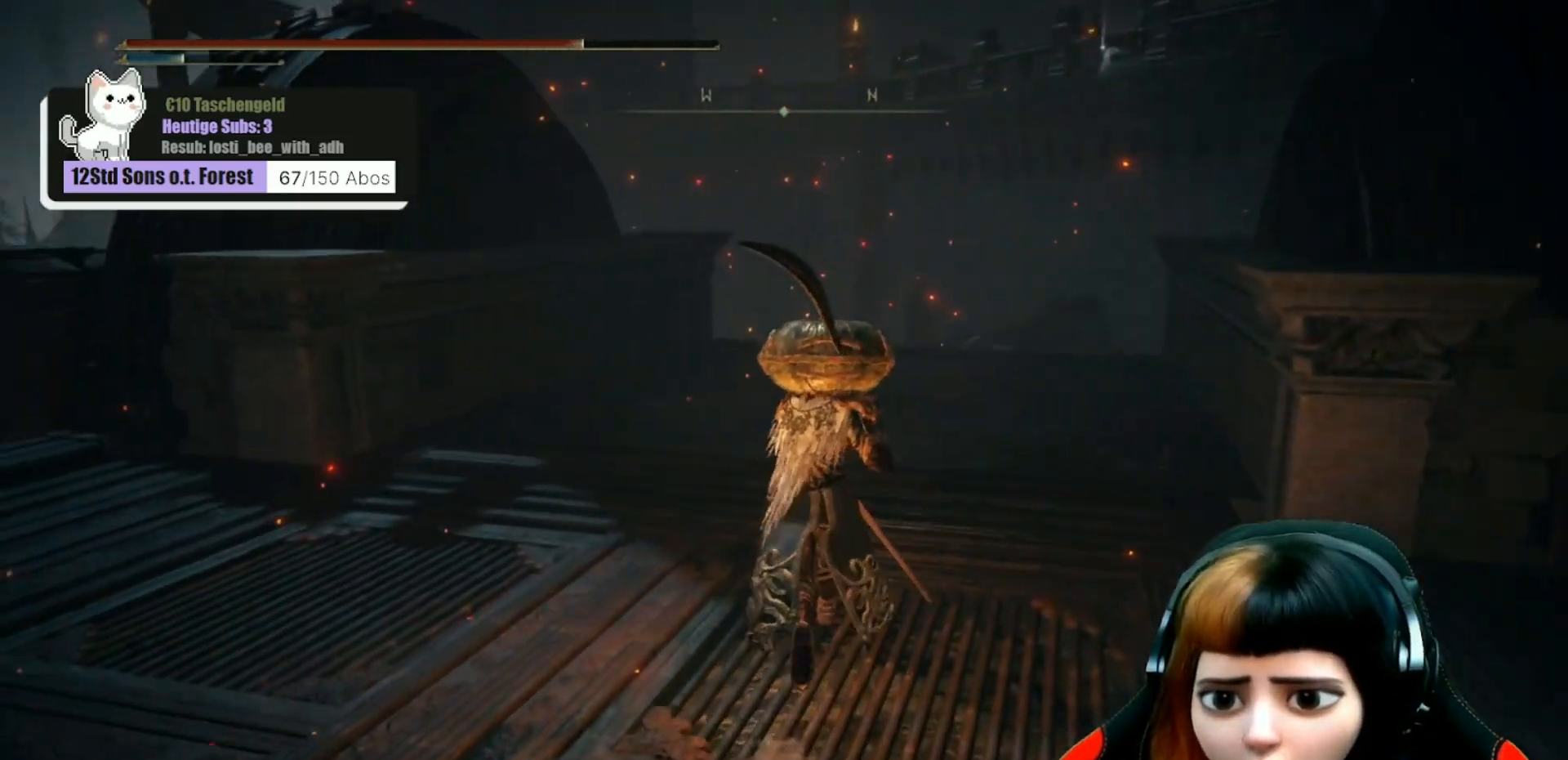
{"buttons": [], "left_stick": "up", "right_stick": "center", "events": []}
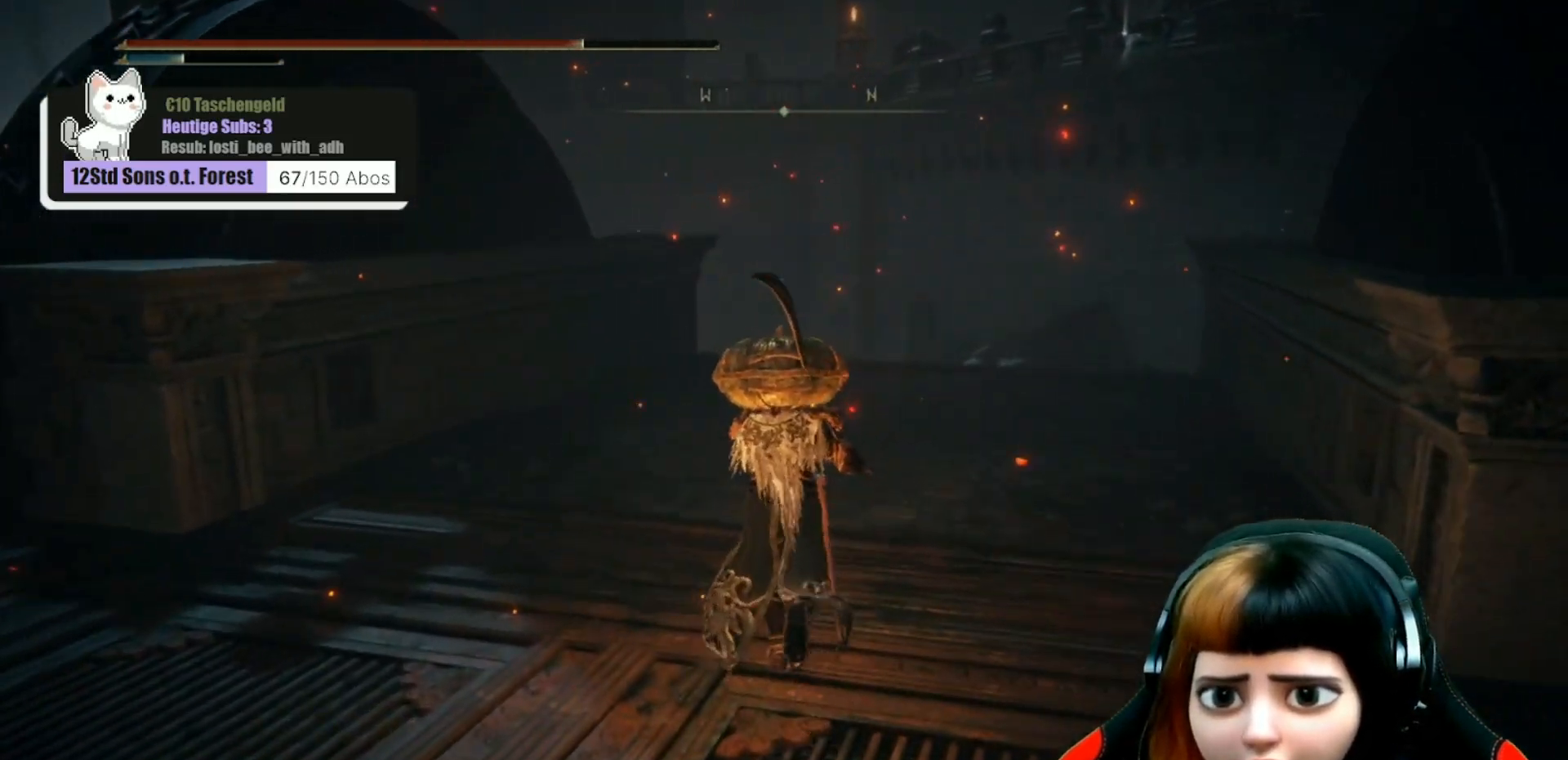
{"buttons": [], "left_stick": "up-right", "right_stick": "up", "events": [[333, "left_stick", "up-right"], [467, "right_stick", "up"]]}
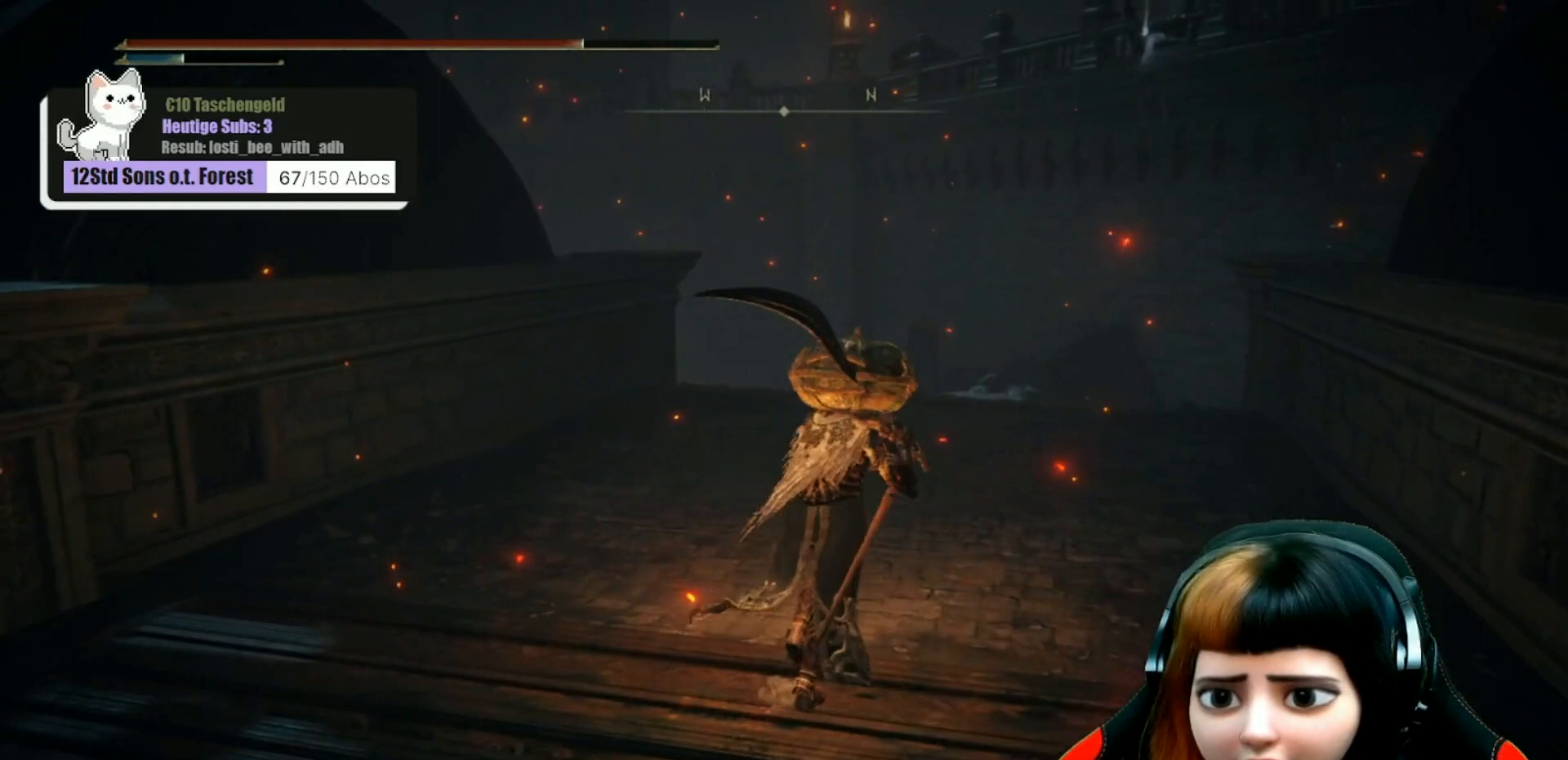
{"buttons": [], "left_stick": "up", "right_stick": "center", "events": [[67, "left_stick", "up"], [133, "right_stick", "center"]]}
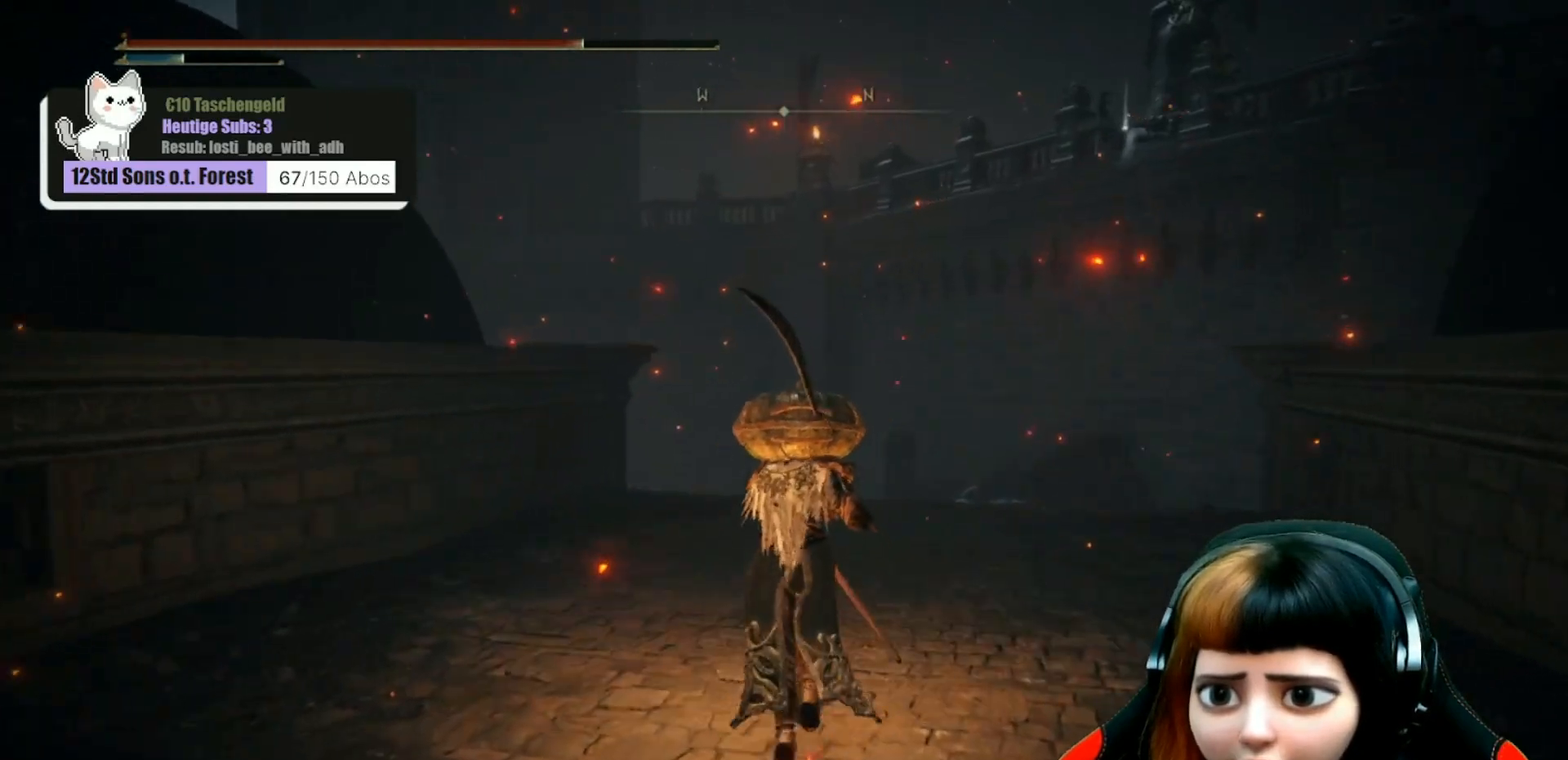
{"buttons": [], "left_stick": "up", "right_stick": "center", "events": []}
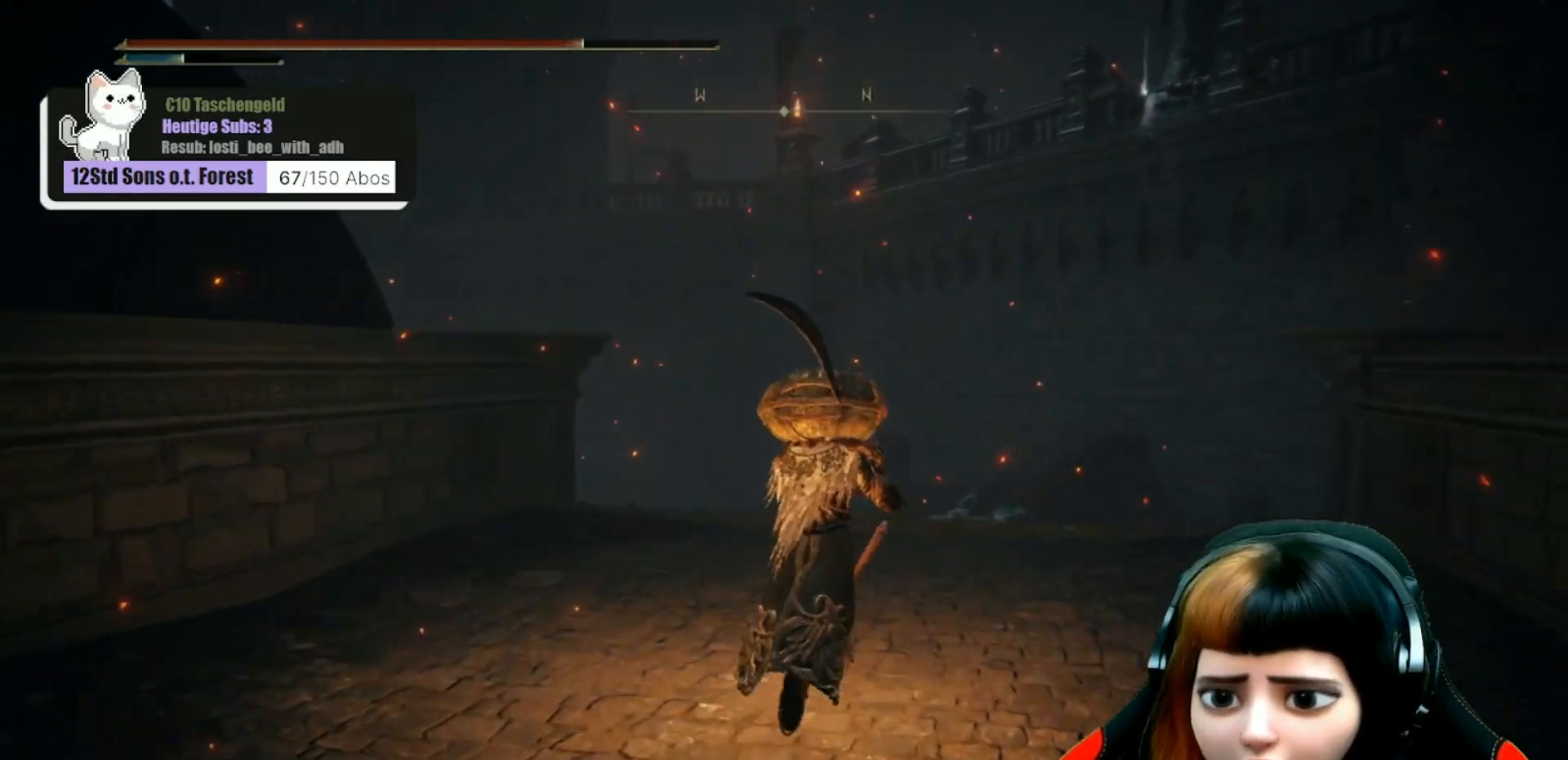
{"buttons": [], "left_stick": "up", "right_stick": "center", "events": [[167, "right_stick", "up"], [333, "right_stick", "center"]]}
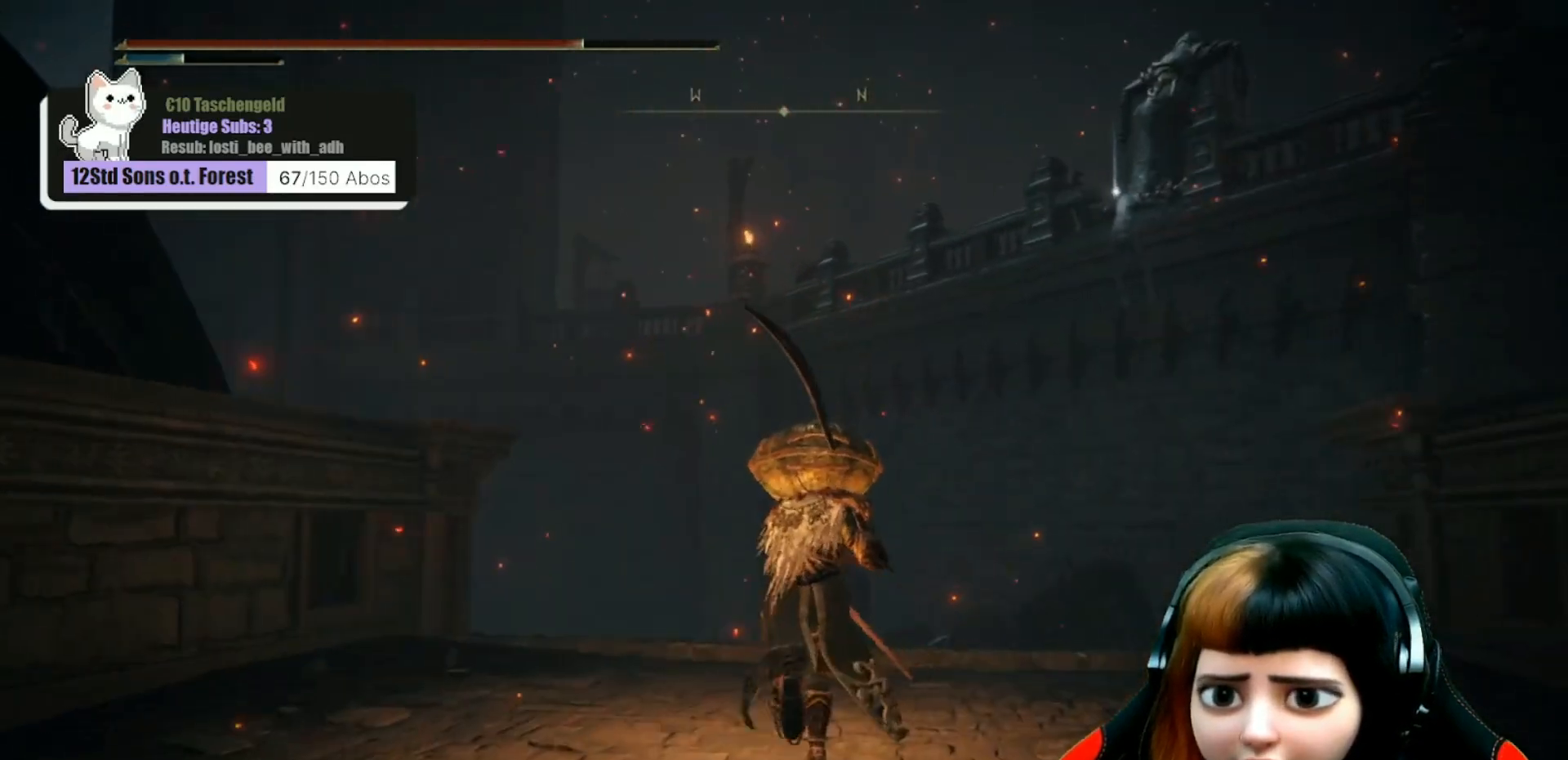
{"buttons": [], "left_stick": "center", "right_stick": "center", "events": [[200, "left_stick", "center"], [200, "right_stick", "up-right"], [433, "right_stick", "center"]]}
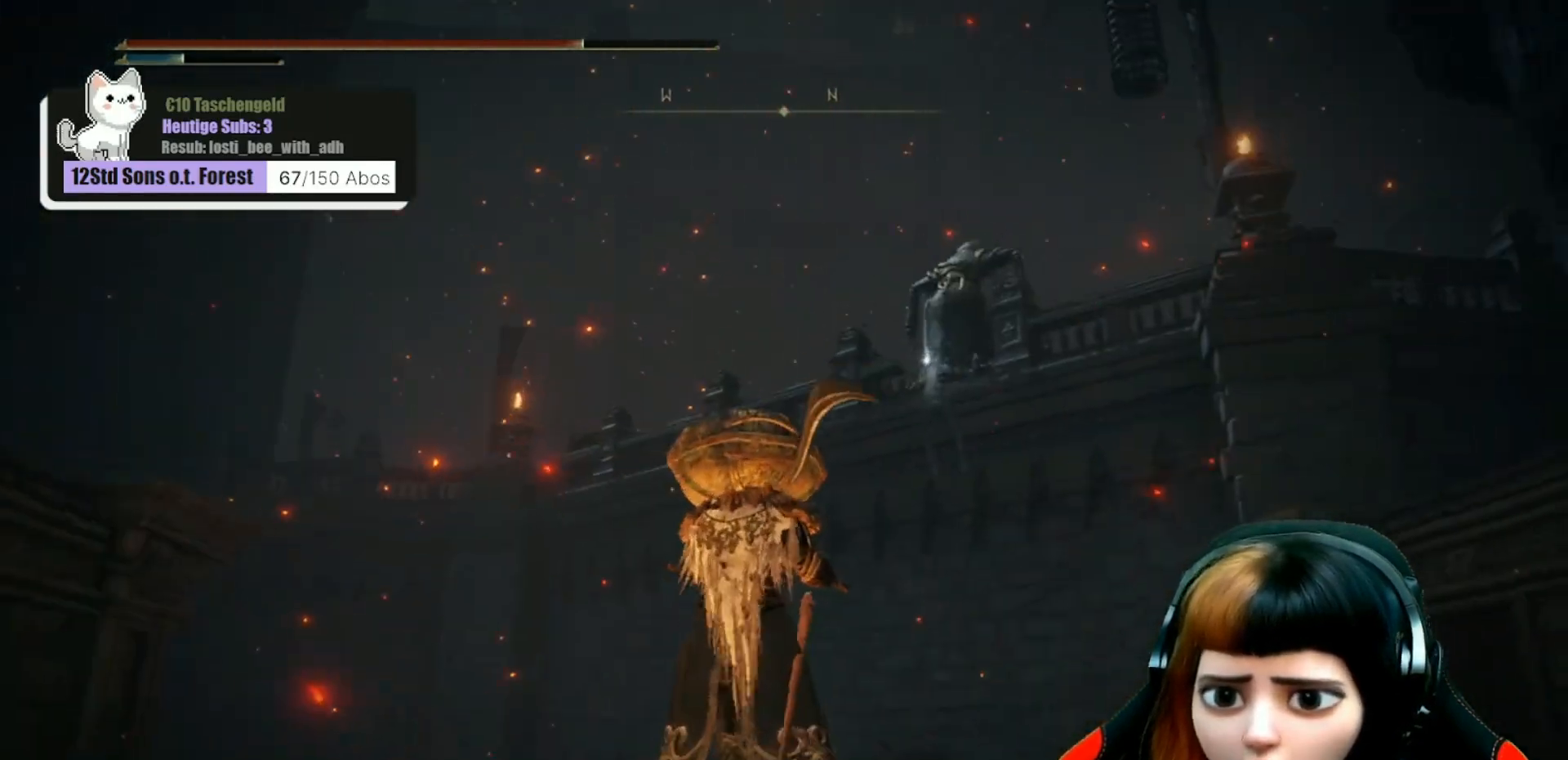
{"buttons": [], "left_stick": "center", "right_stick": "down-left", "events": [[333, "right_stick", "down-left"]]}
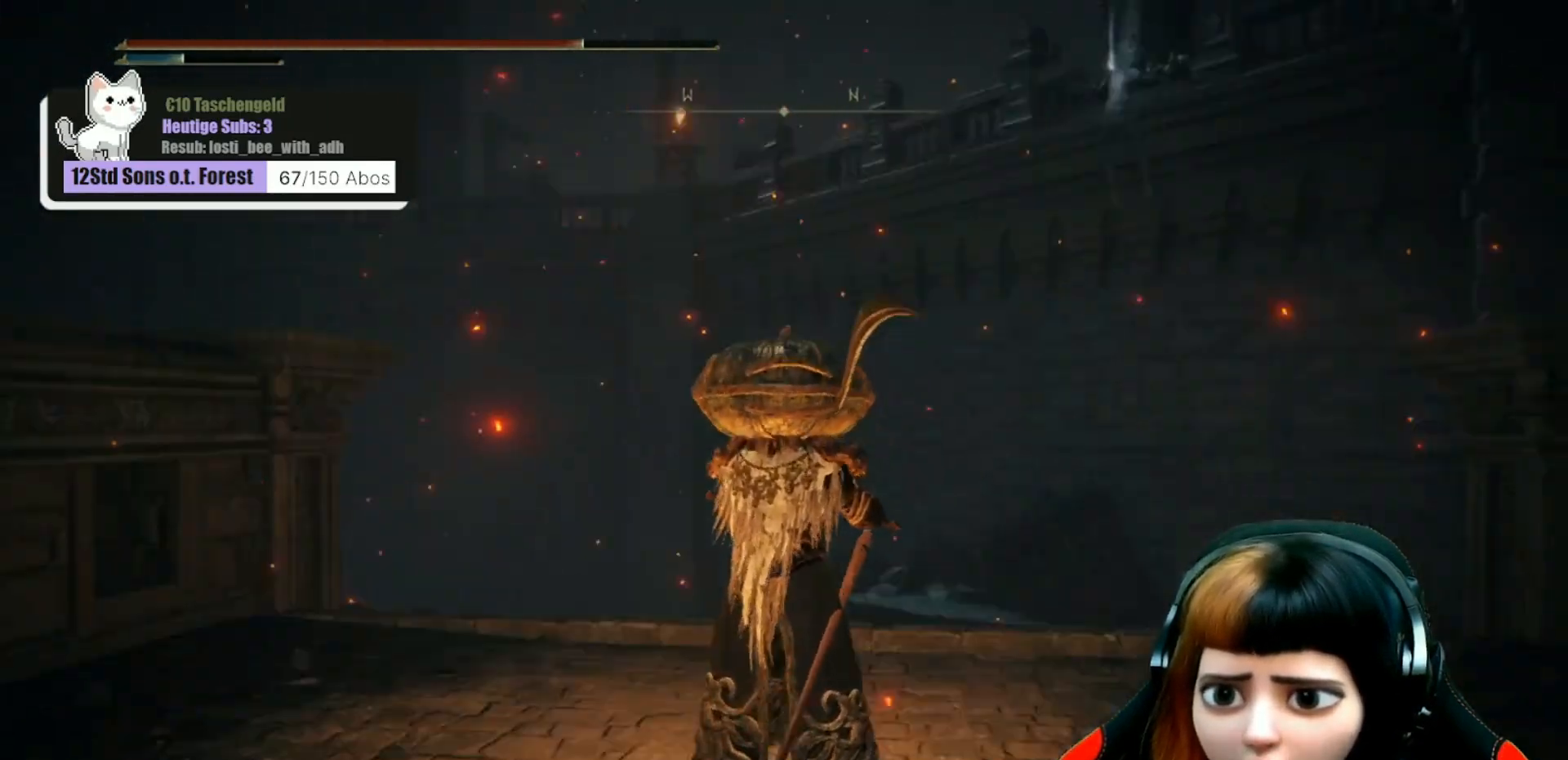
{"buttons": [], "left_stick": "up", "right_stick": "up", "events": [[133, "left_stick", "up"], [167, "right_stick", "center"], [500, "right_stick", "up"]]}